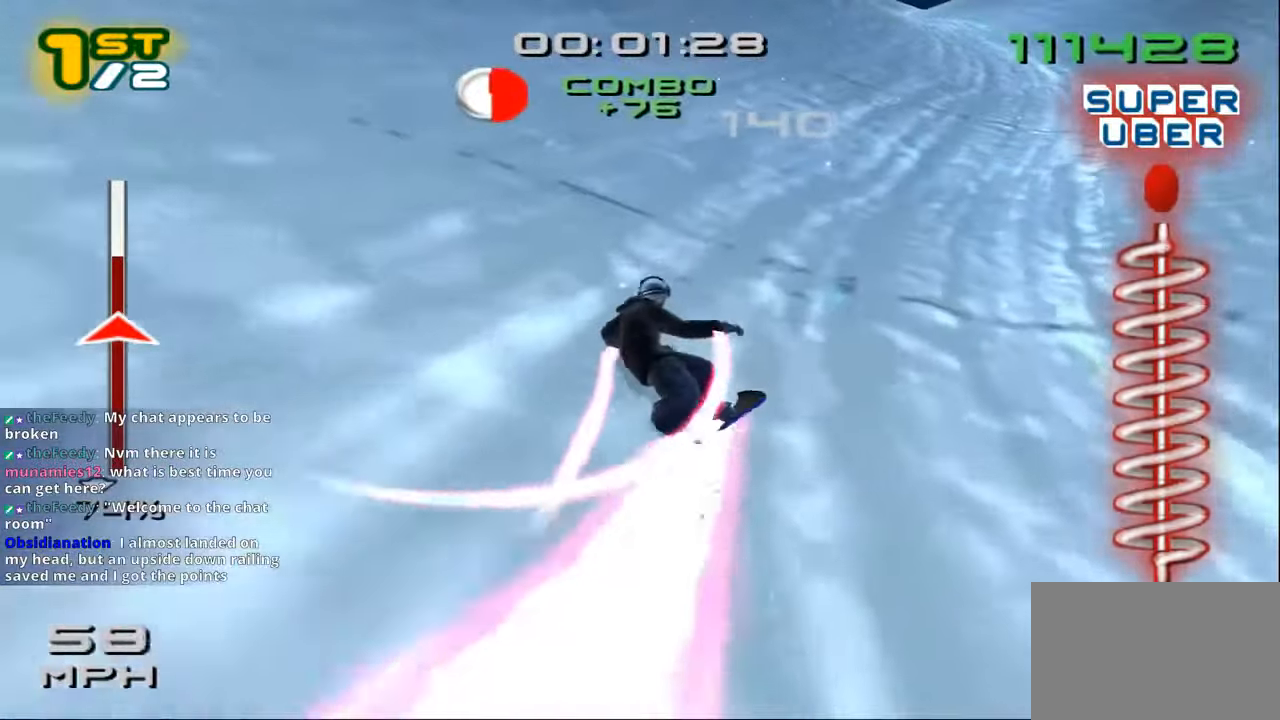
Gameplay with a controller (PlayStation layout); each line is a JSON object with the inputs held at the frame after it (dt_ms = milliseconds from this image to that frame). "events" lists button and stick changes between this image and that frame as [ms after this image, input, new state], when the widget could be followed in between. Not read: R3.
{"dt_ms": 500, "buttons": ["SQUARE"], "left_stick": "up-left", "right_stick": "center", "events": []}
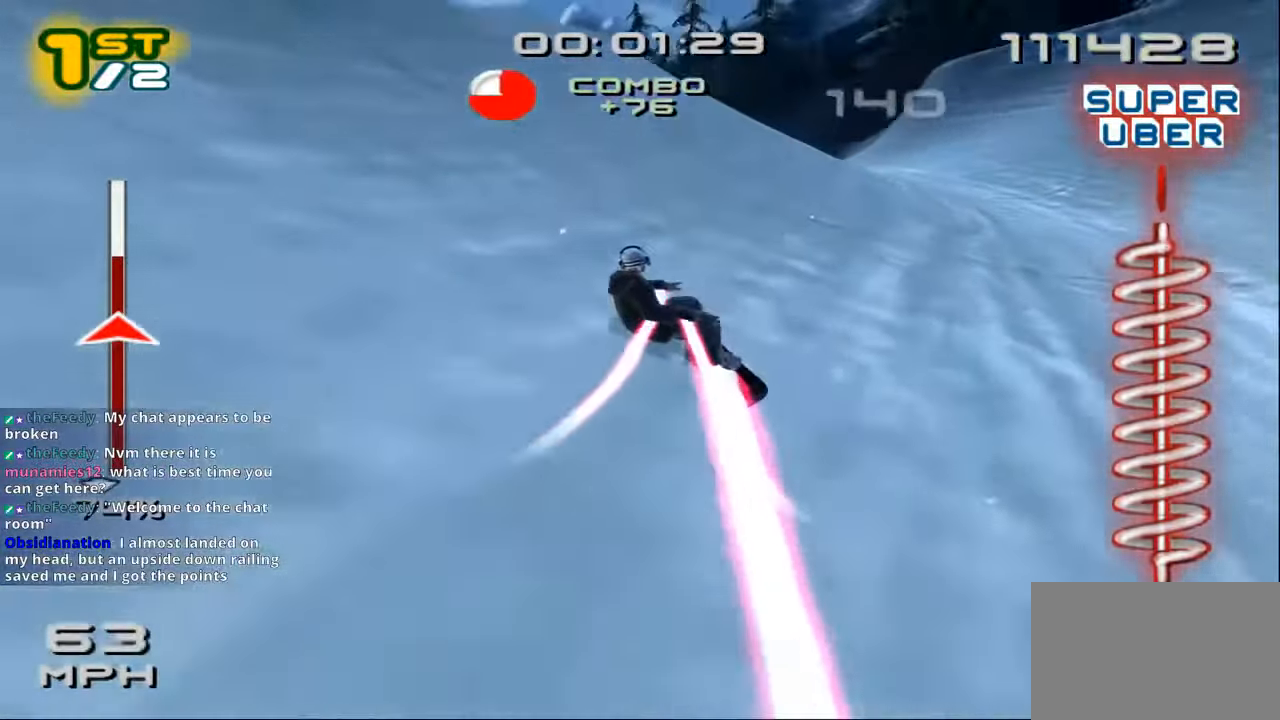
{"dt_ms": 500, "buttons": ["CROSS", "SQUARE", "DPAD_DOWN", "DPAD_RIGHT"], "left_stick": "center", "right_stick": "center", "events": [[333, "CROSS", "down"], [500, "DPAD_DOWN", "down"], [500, "DPAD_RIGHT", "down"], [500, "left_stick", "center"]]}
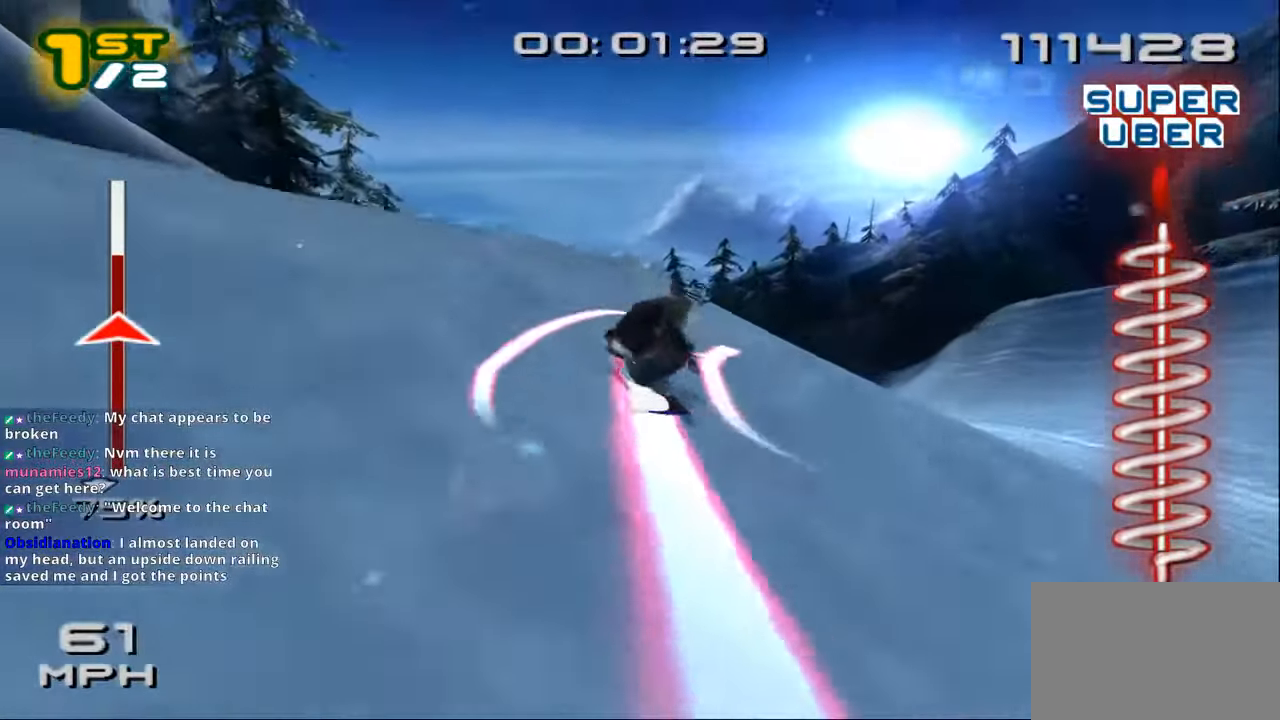
{"dt_ms": 1000, "buttons": [], "left_stick": "center", "right_stick": "center"}
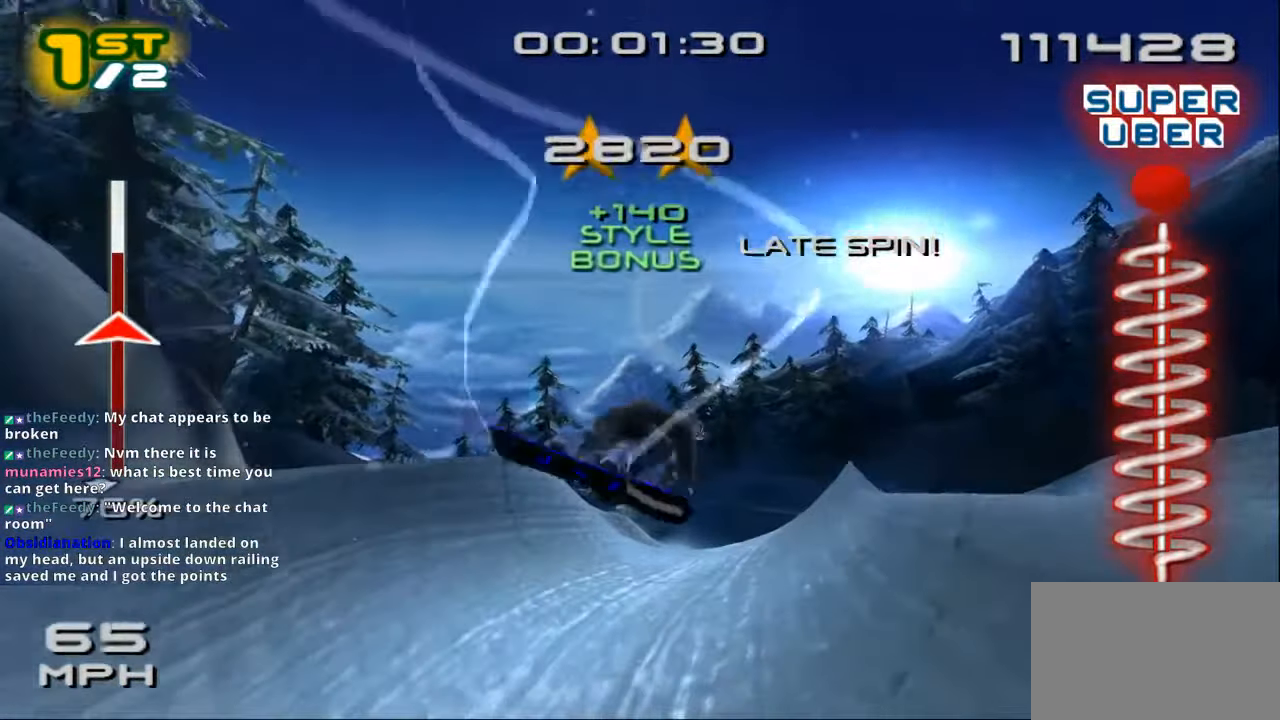
{"dt_ms": 500, "buttons": ["CROSS", "SQUARE"], "left_stick": "center", "right_stick": "center", "events": [[167, "R1", "down"], [267, "R1", "up"], [300, "DPAD_LEFT", "down"], [367, "CROSS", "down"], [400, "SQUARE", "down"], [467, "DPAD_LEFT", "up"]]}
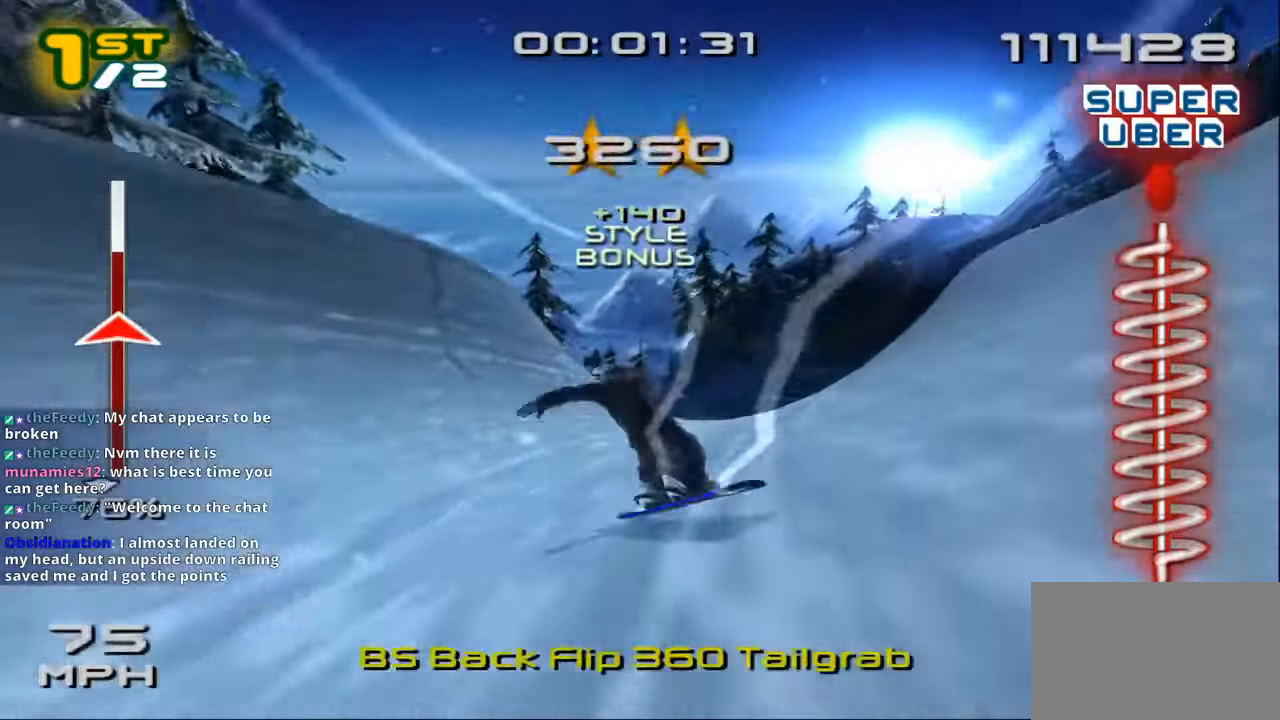
{"dt_ms": 500, "buttons": ["CROSS", "SQUARE", "DPAD_DOWN", "DPAD_LEFT"], "left_stick": "center", "right_stick": "center", "events": [[400, "DPAD_DOWN", "down"], [400, "DPAD_LEFT", "down"]]}
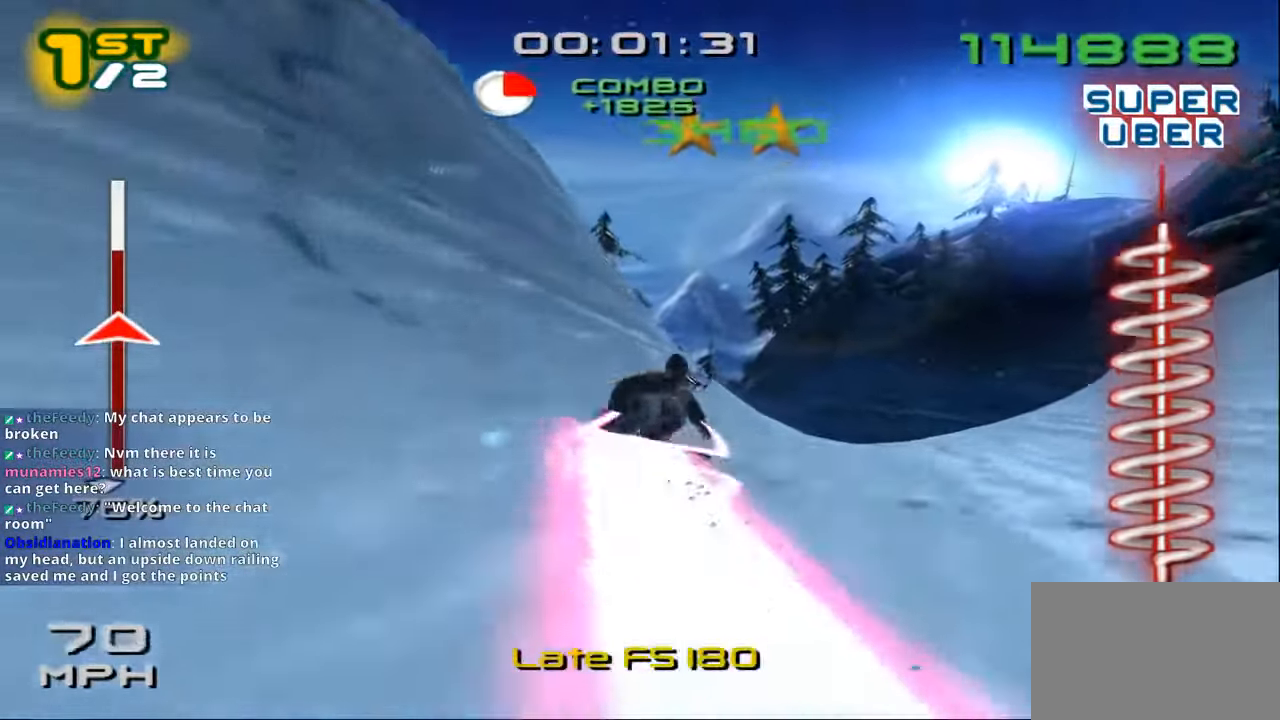
{"dt_ms": 500, "buttons": ["SQUARE", "L2", "R2", "DPAD_DOWN", "DPAD_LEFT"], "left_stick": "center", "right_stick": "center", "events": [[300, "L2", "down"], [367, "CROSS", "up"], [467, "R2", "down"]]}
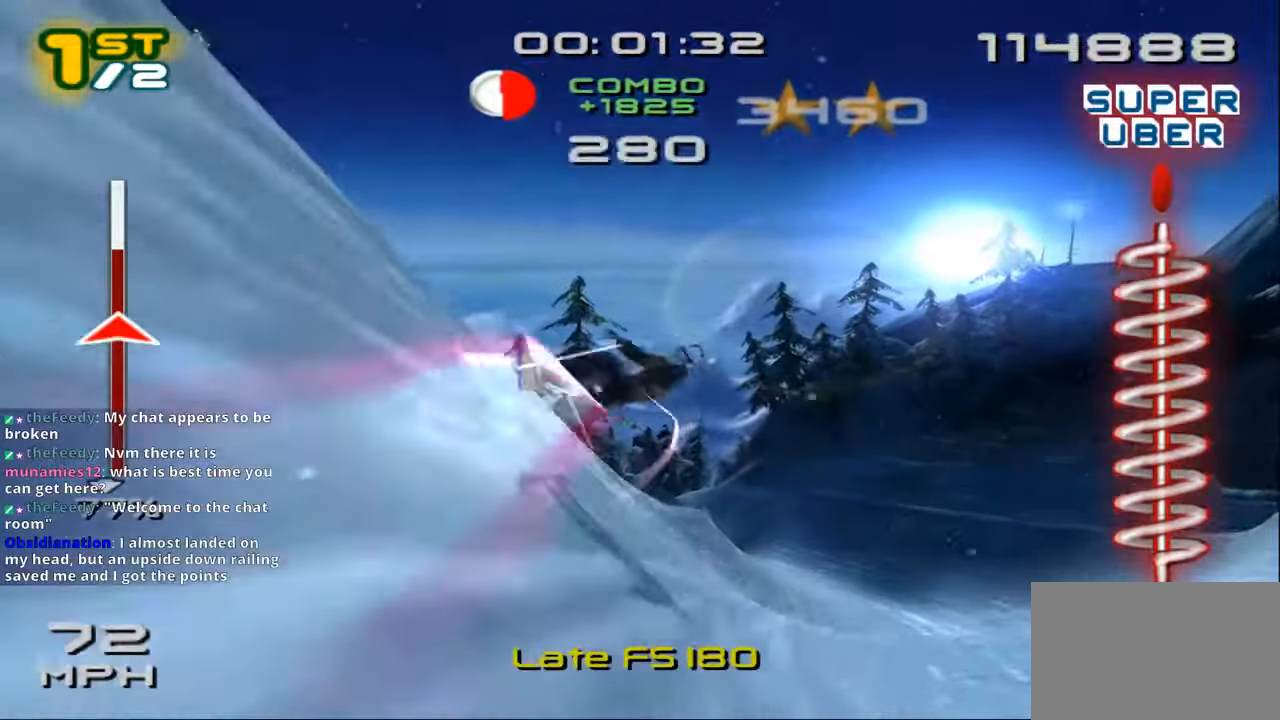
{"dt_ms": 1000, "buttons": [], "left_stick": "center", "right_stick": "center"}
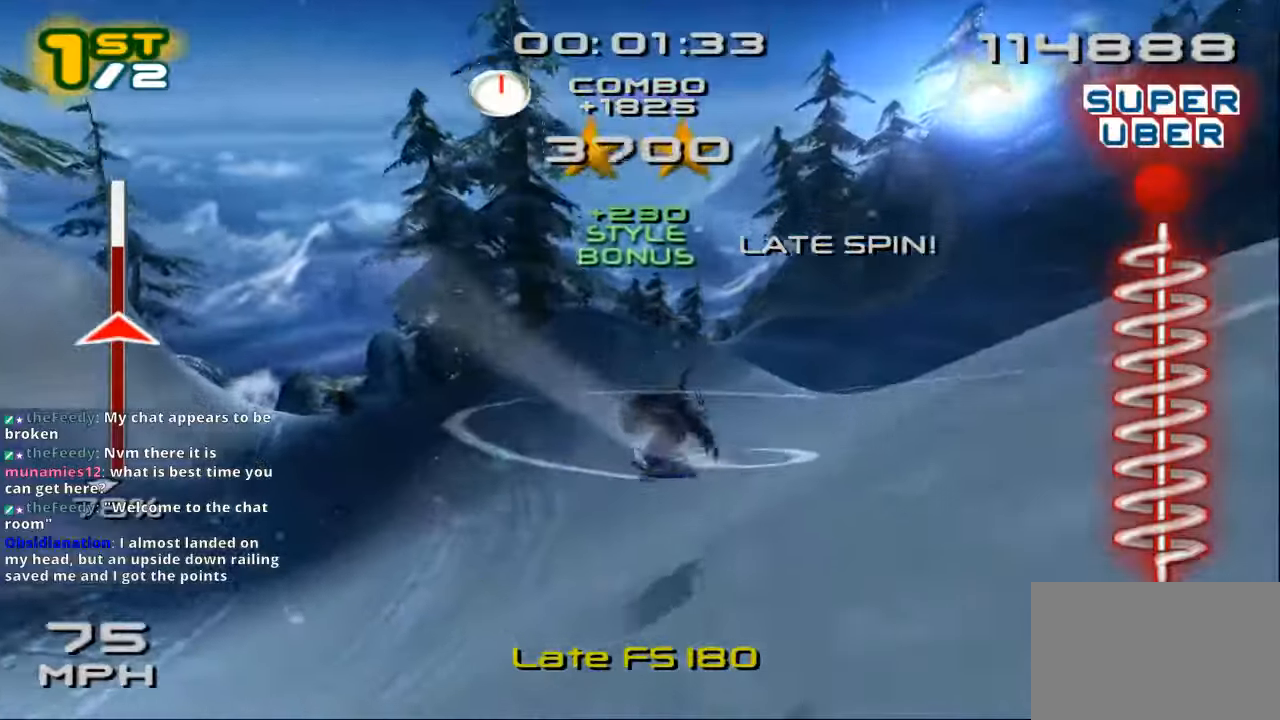
{"dt_ms": 500, "buttons": ["SQUARE"], "left_stick": "up", "right_stick": "center", "events": [[34, "DPAD_LEFT", "down"], [67, "SQUARE", "down"], [167, "DPAD_LEFT", "up"], [317, "left_stick", "up"]]}
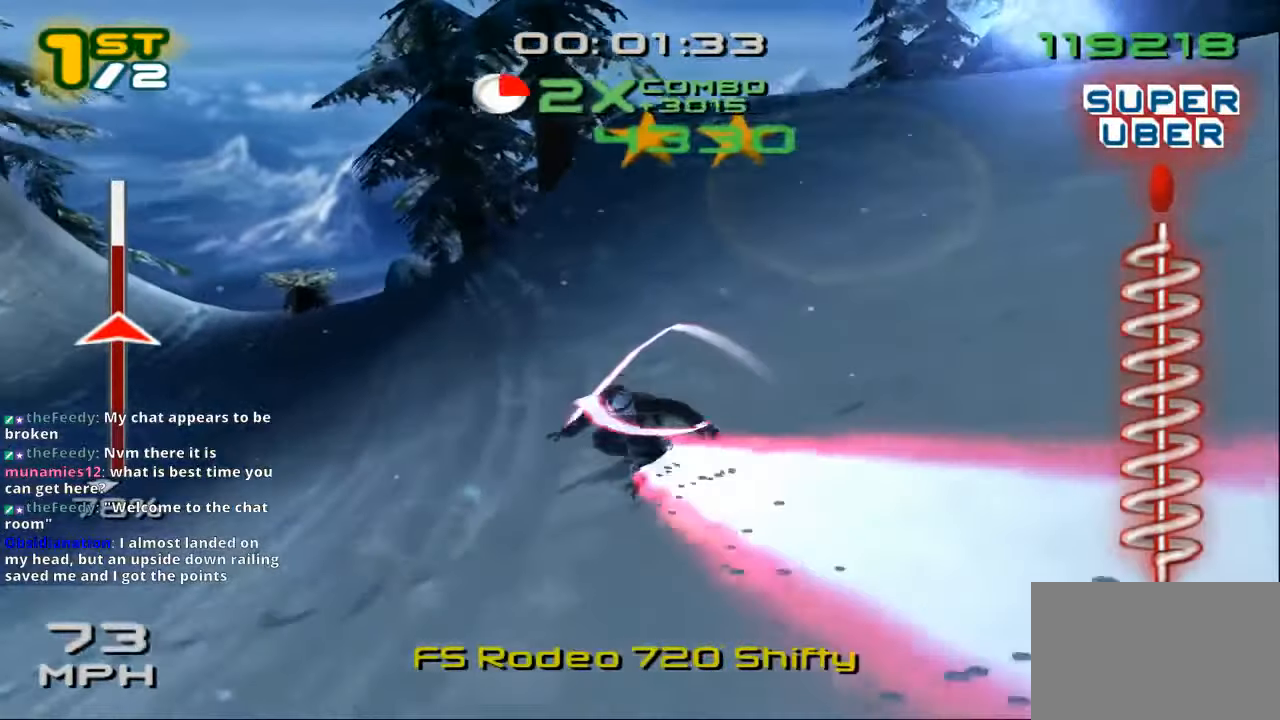
{"dt_ms": 500, "buttons": ["SQUARE"], "left_stick": "up-left", "right_stick": "center", "events": [[300, "left_stick", "up-left"]]}
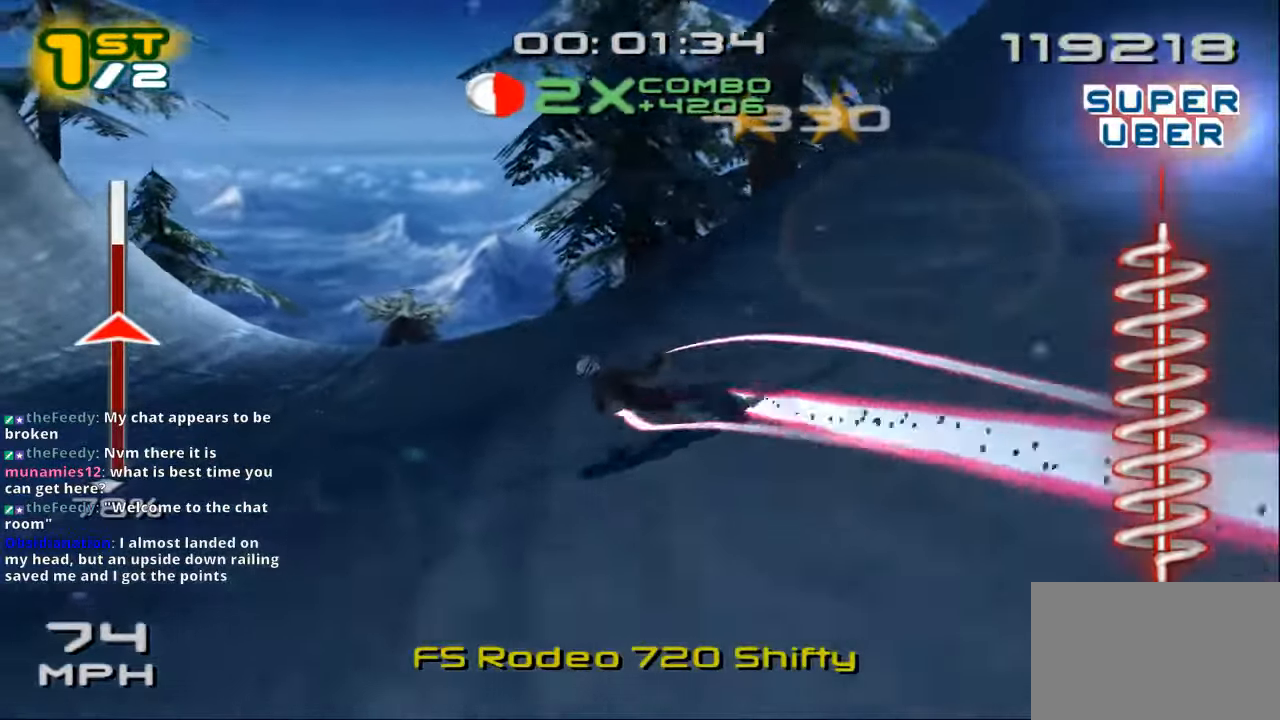
{"dt_ms": 500, "buttons": ["L3"], "left_stick": "up-left", "right_stick": "center", "events": [[400, "SQUARE", "up"], [434, "L3", "down"]]}
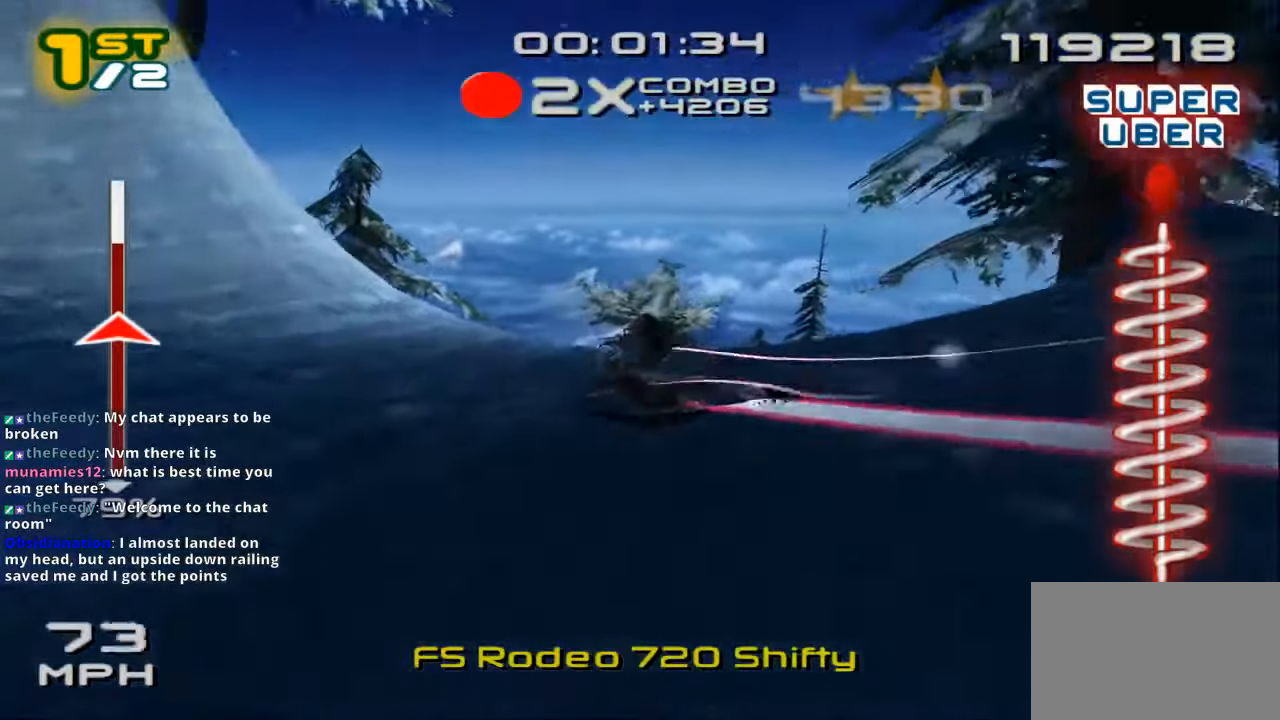
{"dt_ms": 500, "buttons": ["SQUARE", "L3"], "left_stick": "up-left", "right_stick": "center", "events": [[67, "SQUARE", "down"]]}
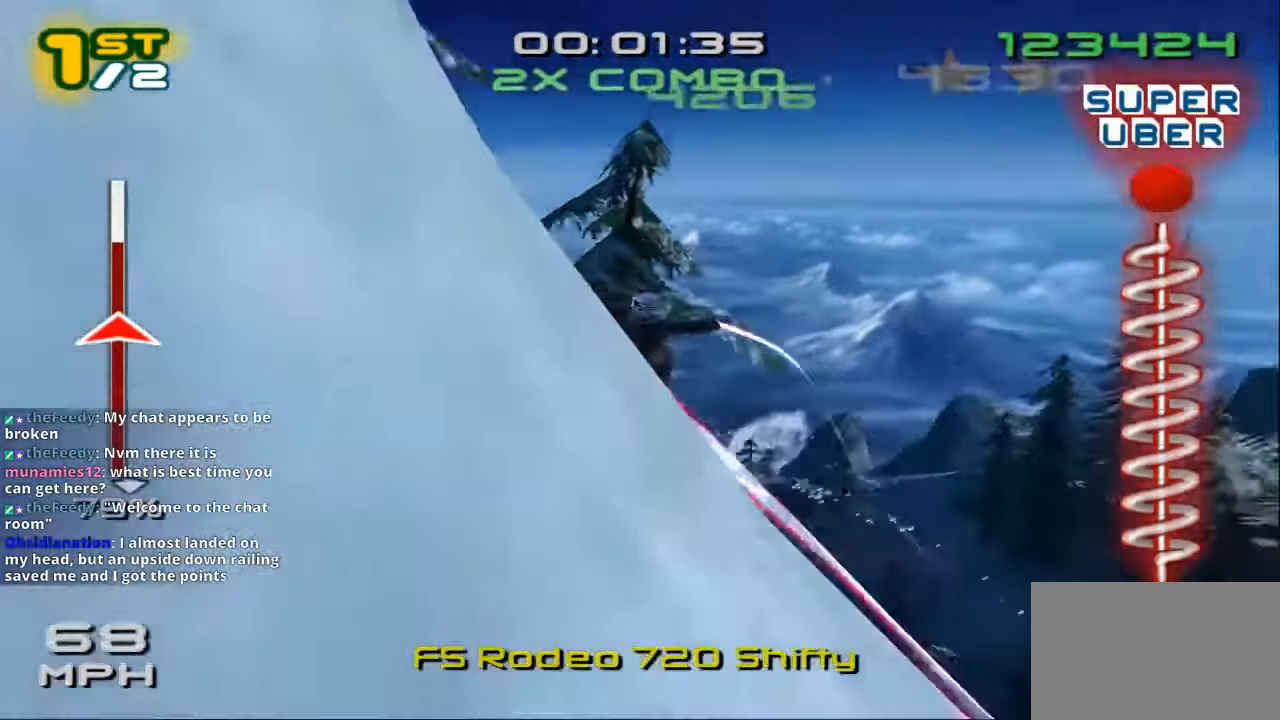
{"dt_ms": 500, "buttons": ["SQUARE", "L3"], "left_stick": "up-left", "right_stick": "center", "events": []}
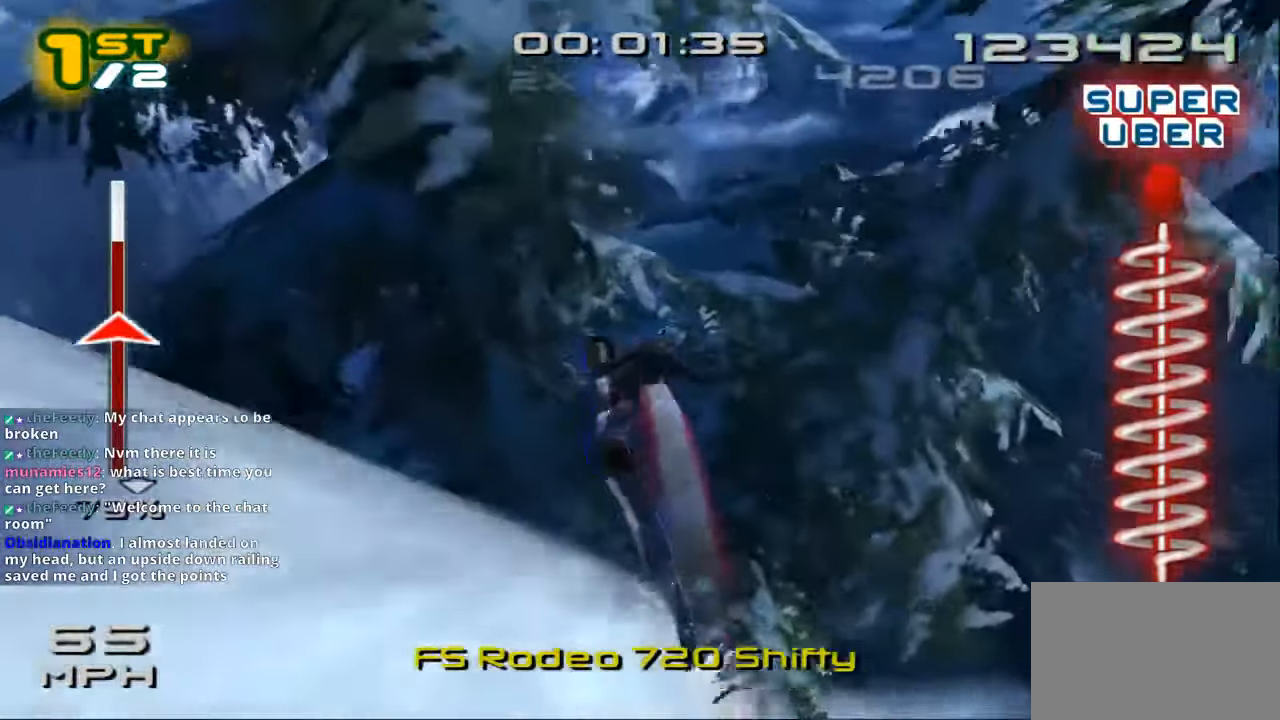
{"dt_ms": 500, "buttons": [], "left_stick": "up-left", "right_stick": "center", "events": [[267, "L3", "up"], [434, "SQUARE", "up"]]}
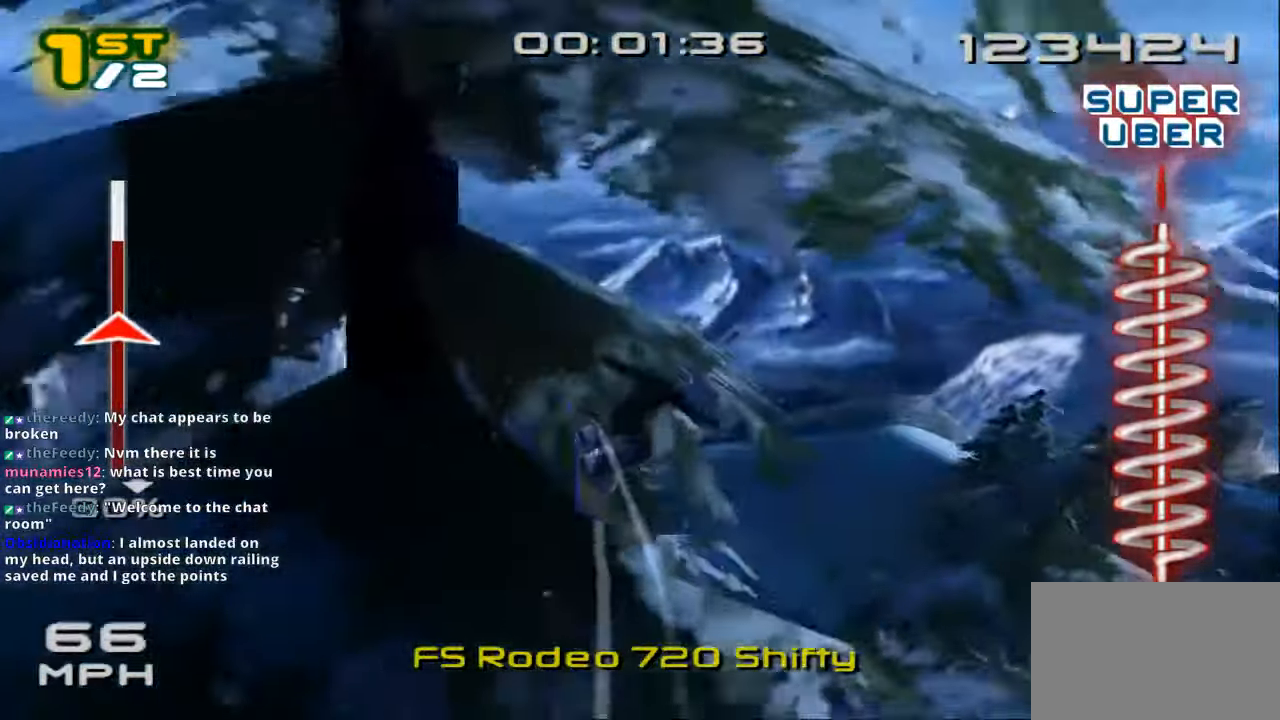
{"dt_ms": 500, "buttons": ["L1", "L2", "DPAD_DOWN", "DPAD_RIGHT"], "left_stick": "center", "right_stick": "center", "events": [[200, "DPAD_DOWN", "down"], [200, "DPAD_RIGHT", "down"], [234, "left_stick", "center"], [284, "left_stick", "up-left"], [334, "left_stick", "center"], [500, "L1", "down"], [500, "L2", "down"]]}
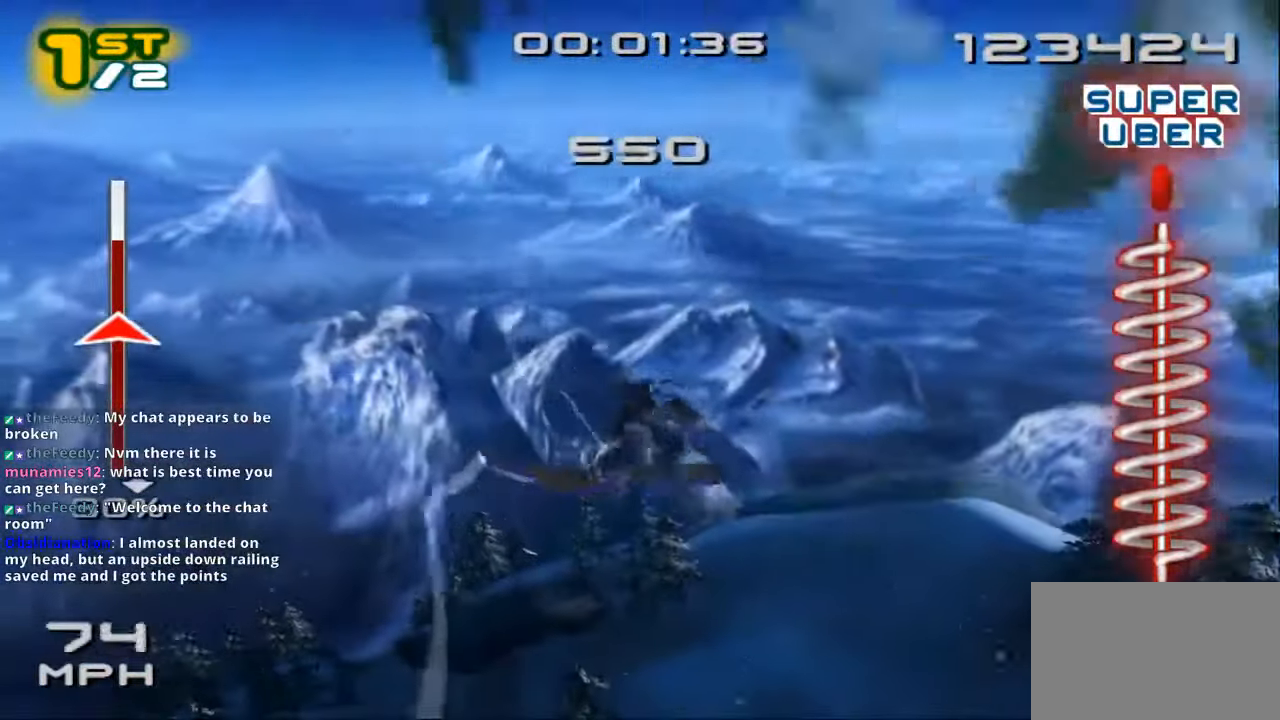
{"dt_ms": 500, "buttons": ["L1", "L2", "R1", "R2", "DPAD_DOWN", "DPAD_RIGHT"], "left_stick": "center", "right_stick": "center"}
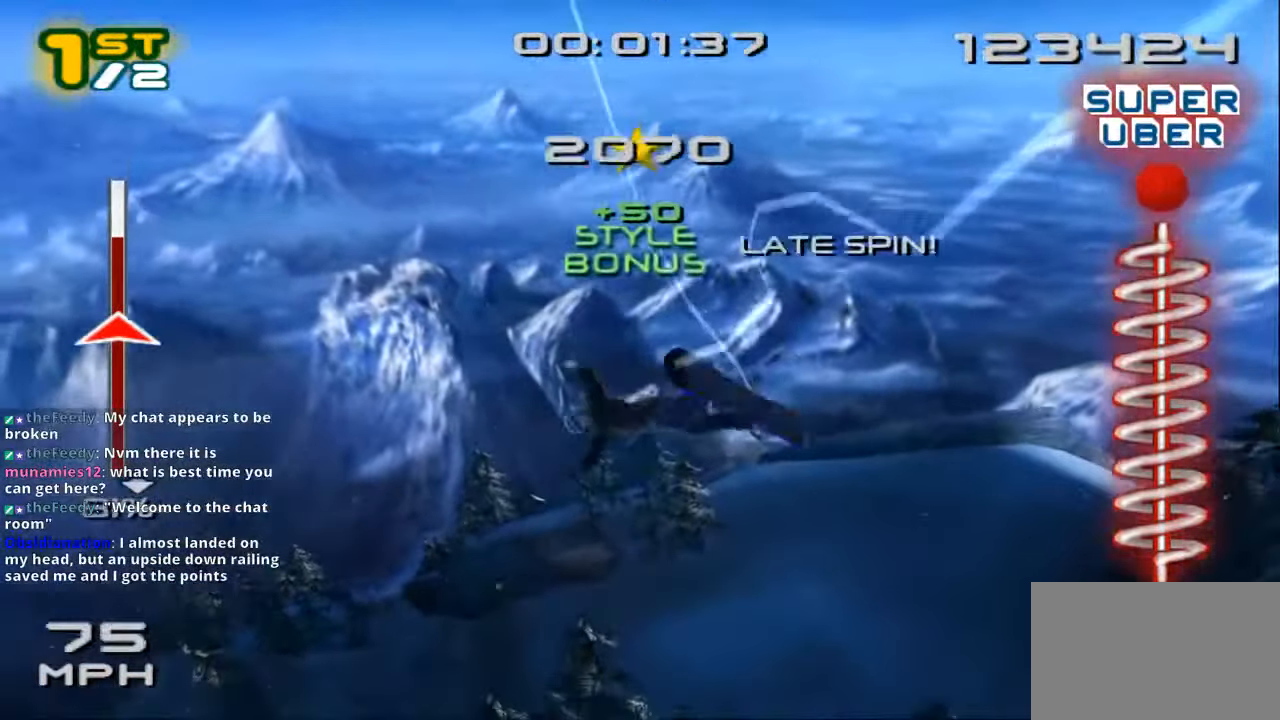
{"dt_ms": 1000, "buttons": ["R1", "R2"], "left_stick": "center", "right_stick": "center"}
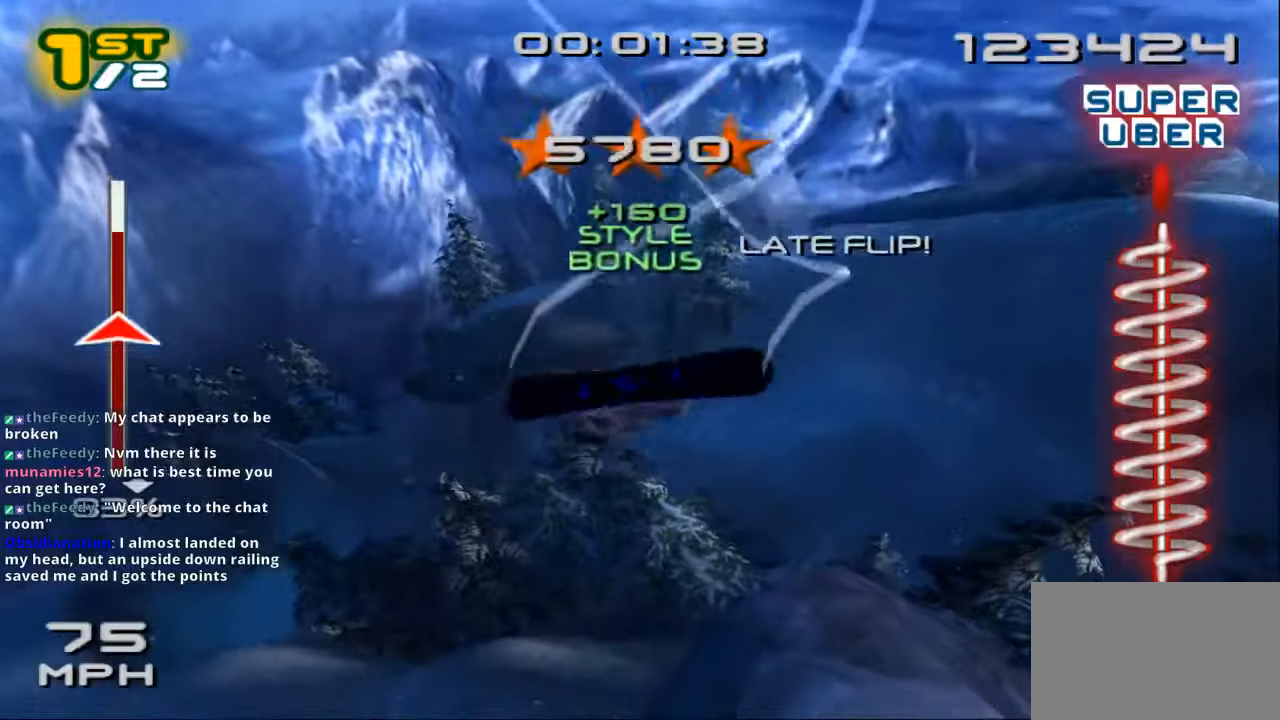
{"dt_ms": 500, "buttons": [], "left_stick": "center", "right_stick": "center", "events": [[33, "R1", "up"], [100, "DPAD_DOWN", "down"], [100, "DPAD_RIGHT", "down"], [100, "R2", "up"], [166, "DPAD_RIGHT", "up"], [200, "DPAD_DOWN", "up"], [300, "DPAD_DOWN", "down"], [300, "DPAD_RIGHT", "down"], [433, "DPAD_DOWN", "up"], [500, "DPAD_RIGHT", "up"]]}
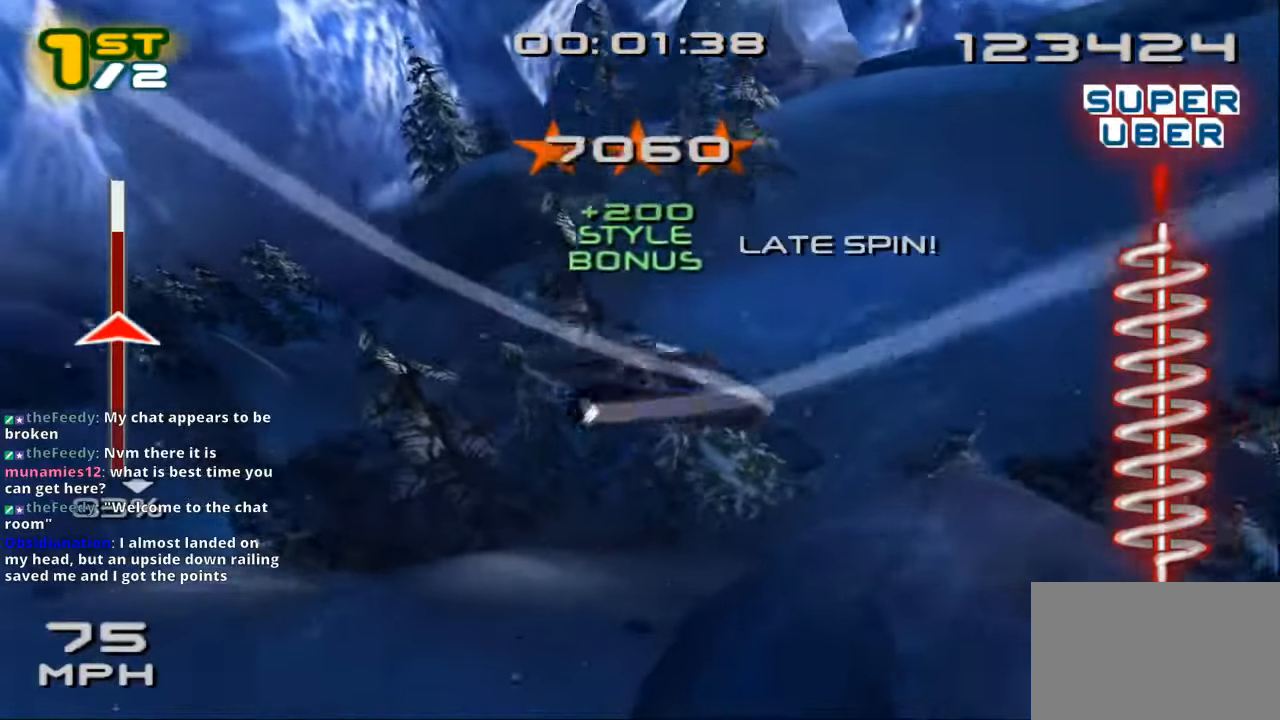
{"dt_ms": 1000, "buttons": [], "left_stick": "center", "right_stick": "center"}
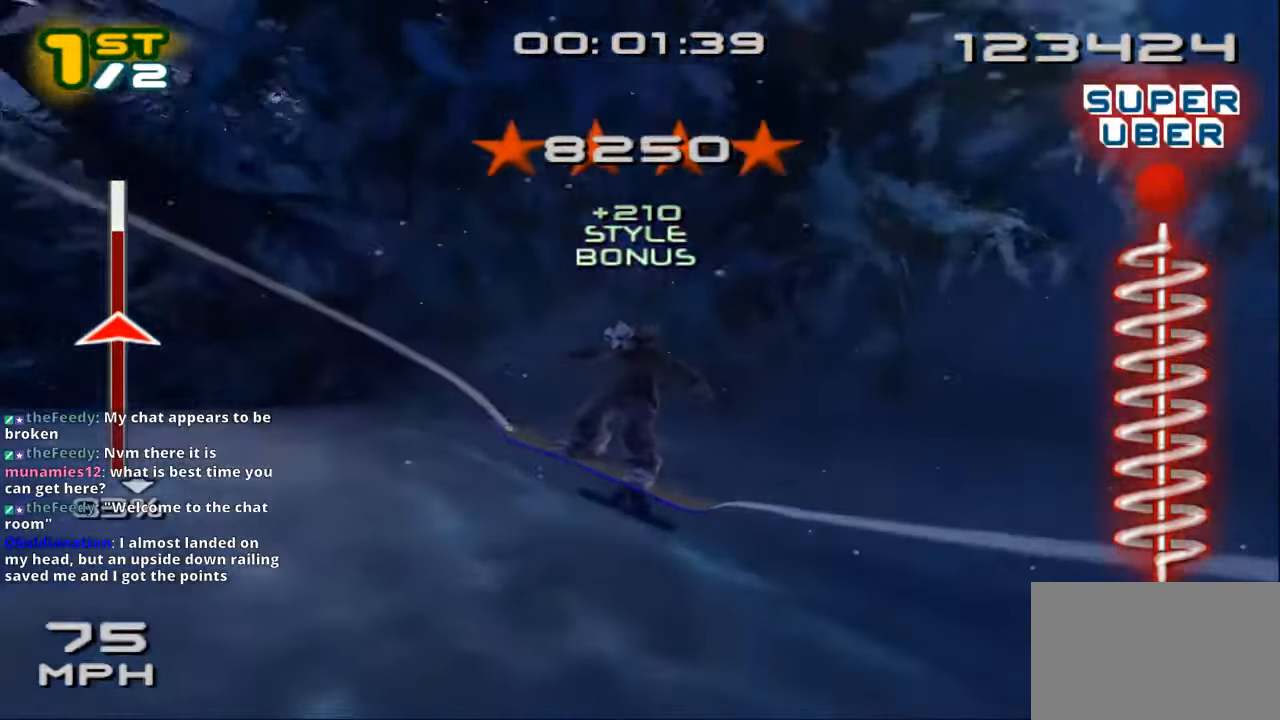
{"dt_ms": 500, "buttons": ["SQUARE"], "left_stick": "up", "right_stick": "center", "events": [[216, "left_stick", "up"], [266, "SQUARE", "down"]]}
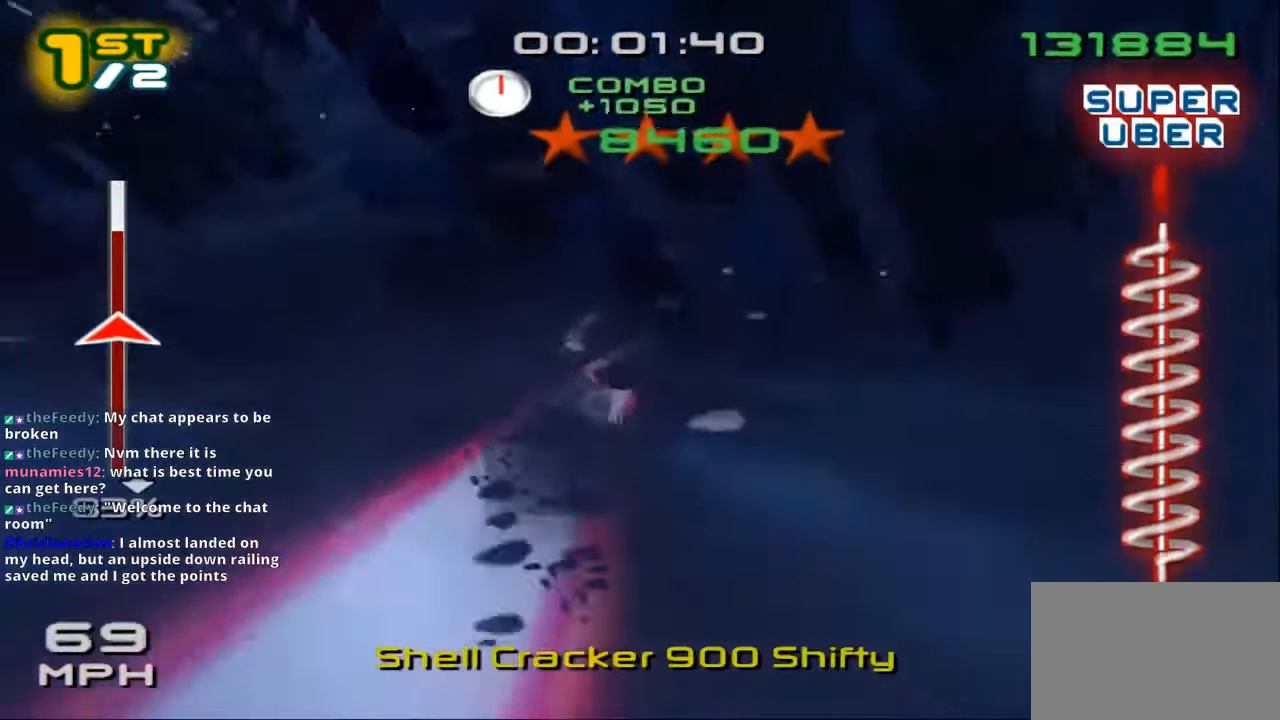
{"dt_ms": 500, "buttons": ["SQUARE"], "left_stick": "up-left", "right_stick": "center", "events": [[466, "left_stick", "up-left"]]}
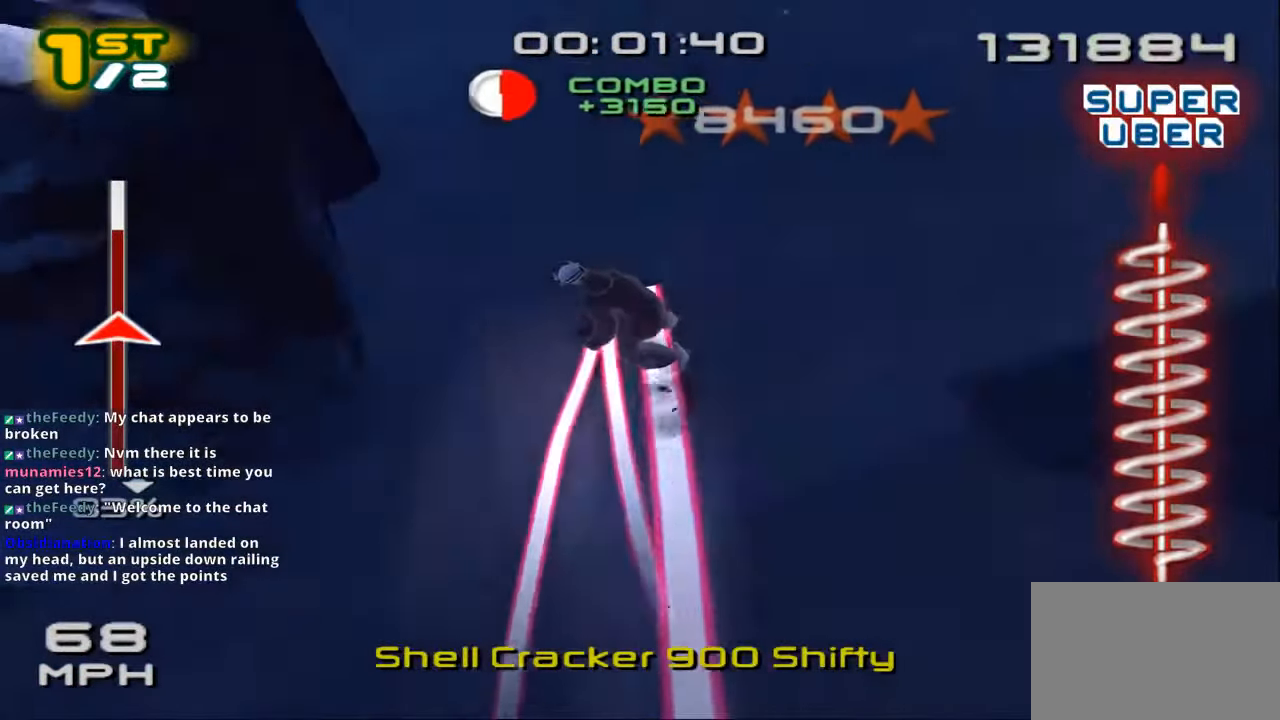
{"dt_ms": 500, "buttons": ["SQUARE"], "left_stick": "up-left", "right_stick": "center", "events": []}
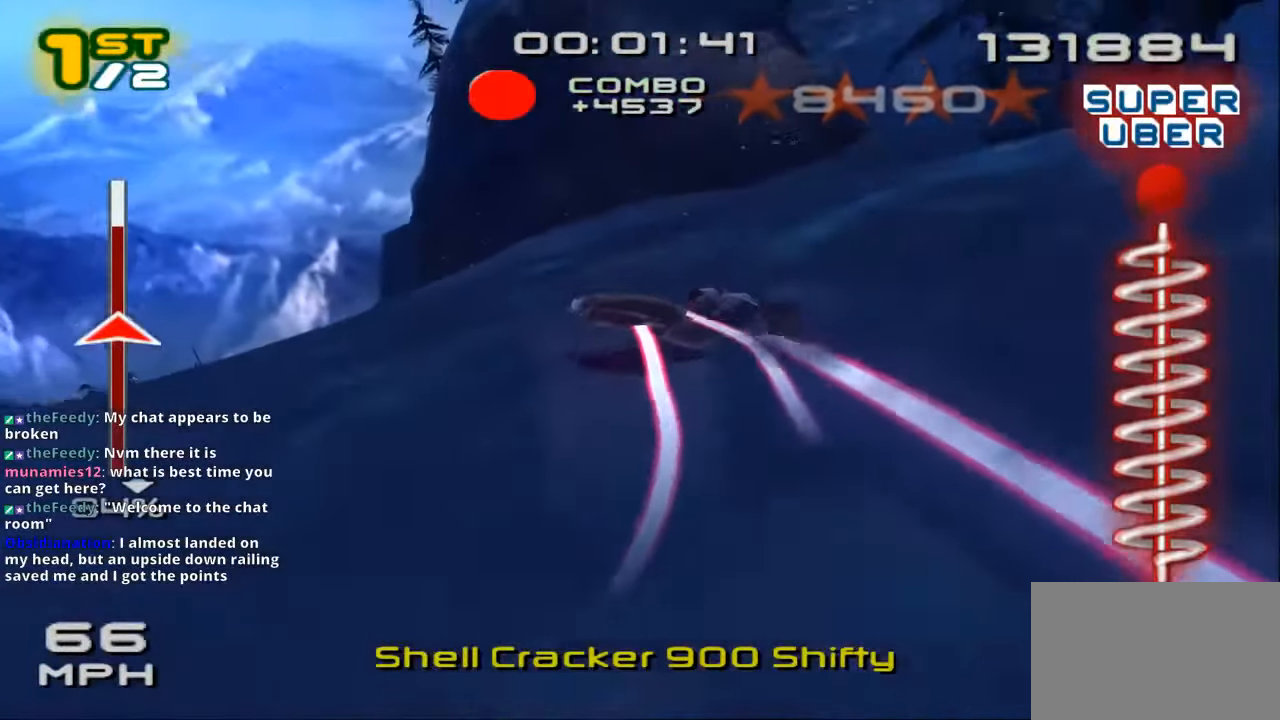
{"dt_ms": 500, "buttons": ["CROSS", "SQUARE"], "left_stick": "up-left", "right_stick": "center", "events": [[233, "CROSS", "down"]]}
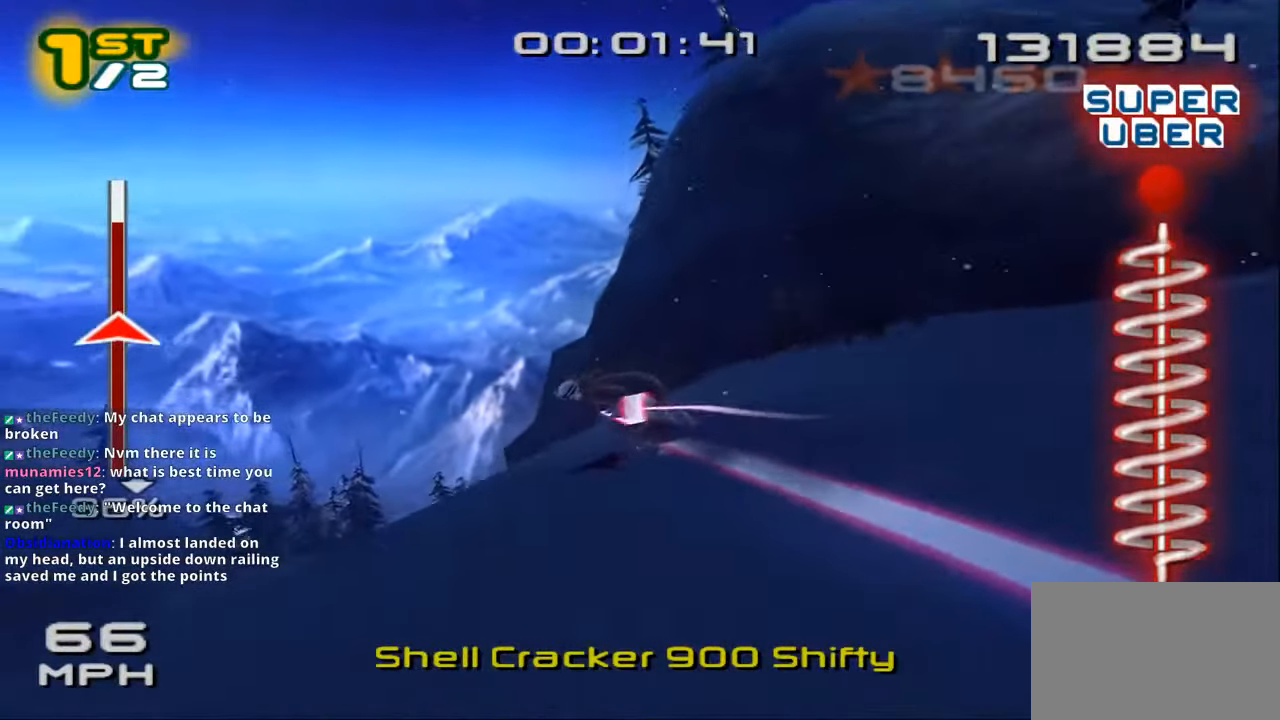
{"dt_ms": 500, "buttons": [], "left_stick": "center", "right_stick": "center", "events": [[33, "CROSS", "up"], [33, "SQUARE", "up"], [100, "DPAD_RIGHT", "down"], [100, "left_stick", "center"], [233, "DPAD_RIGHT", "up"], [333, "DPAD_RIGHT", "down"], [466, "DPAD_RIGHT", "up"]]}
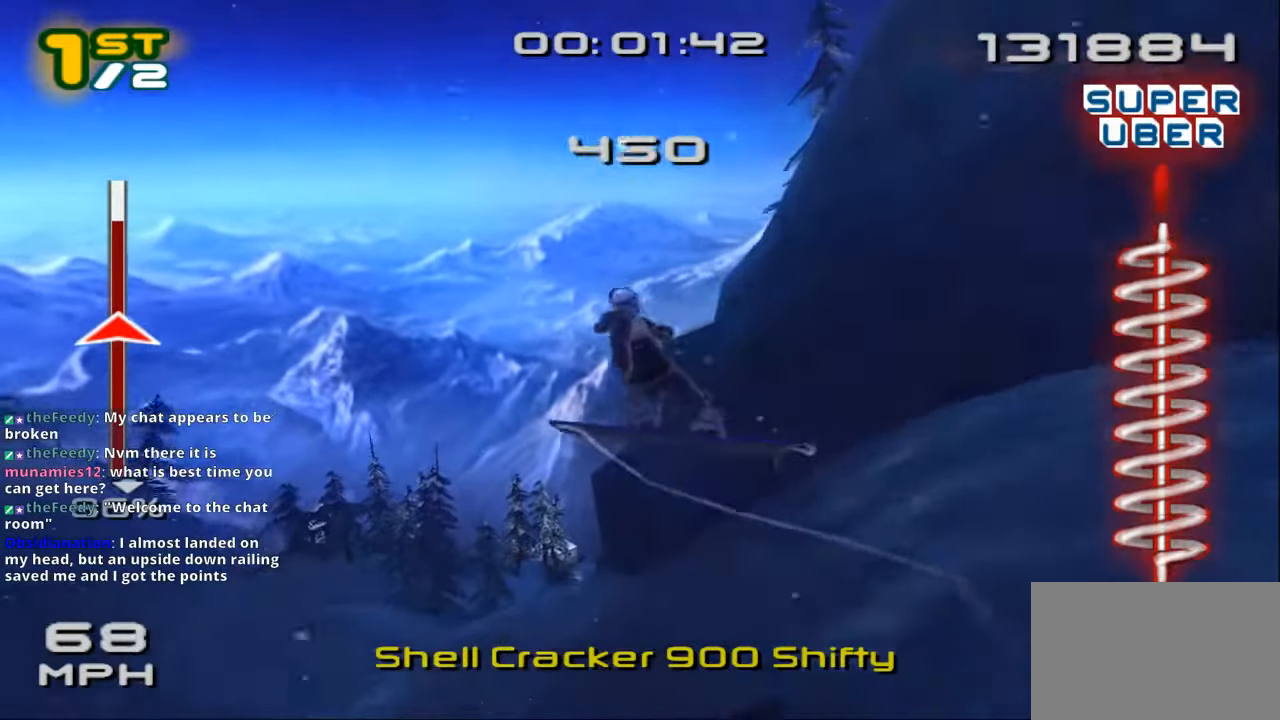
{"dt_ms": 500, "buttons": ["DPAD_RIGHT"], "left_stick": "center", "right_stick": "center"}
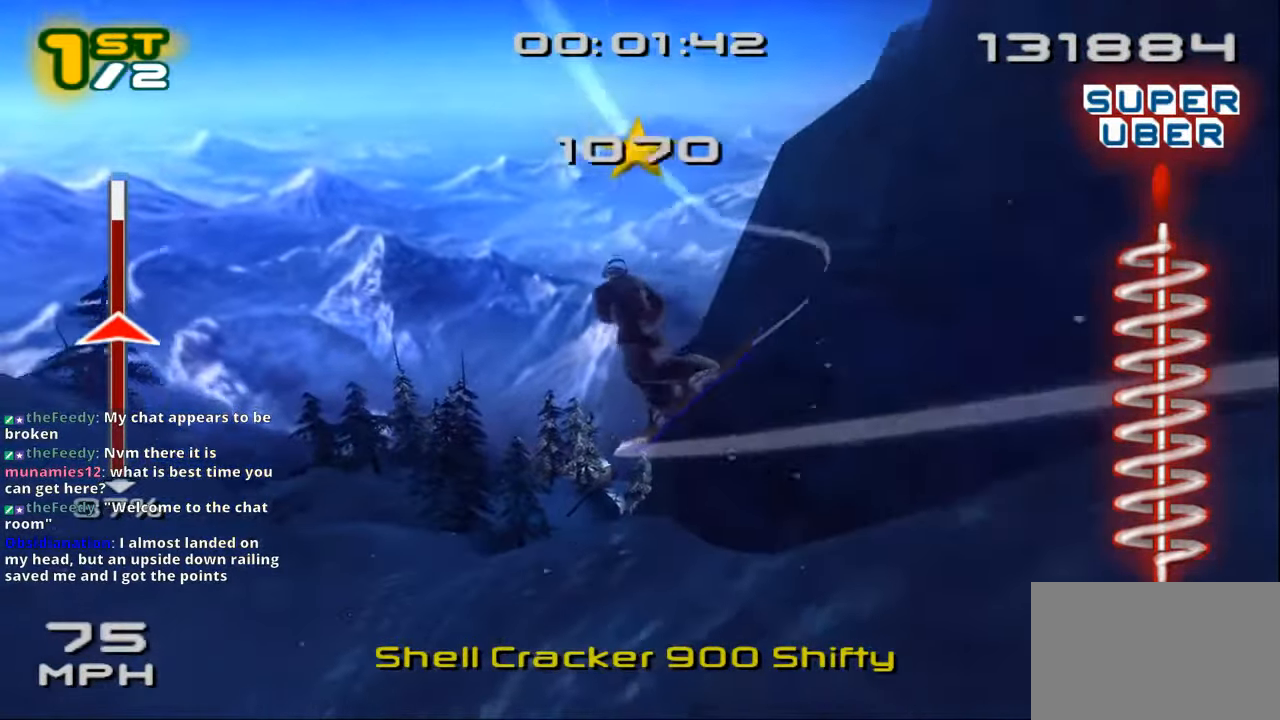
{"dt_ms": 500, "buttons": [], "left_stick": "center", "right_stick": "center", "events": [[66, "DPAD_RIGHT", "up"]]}
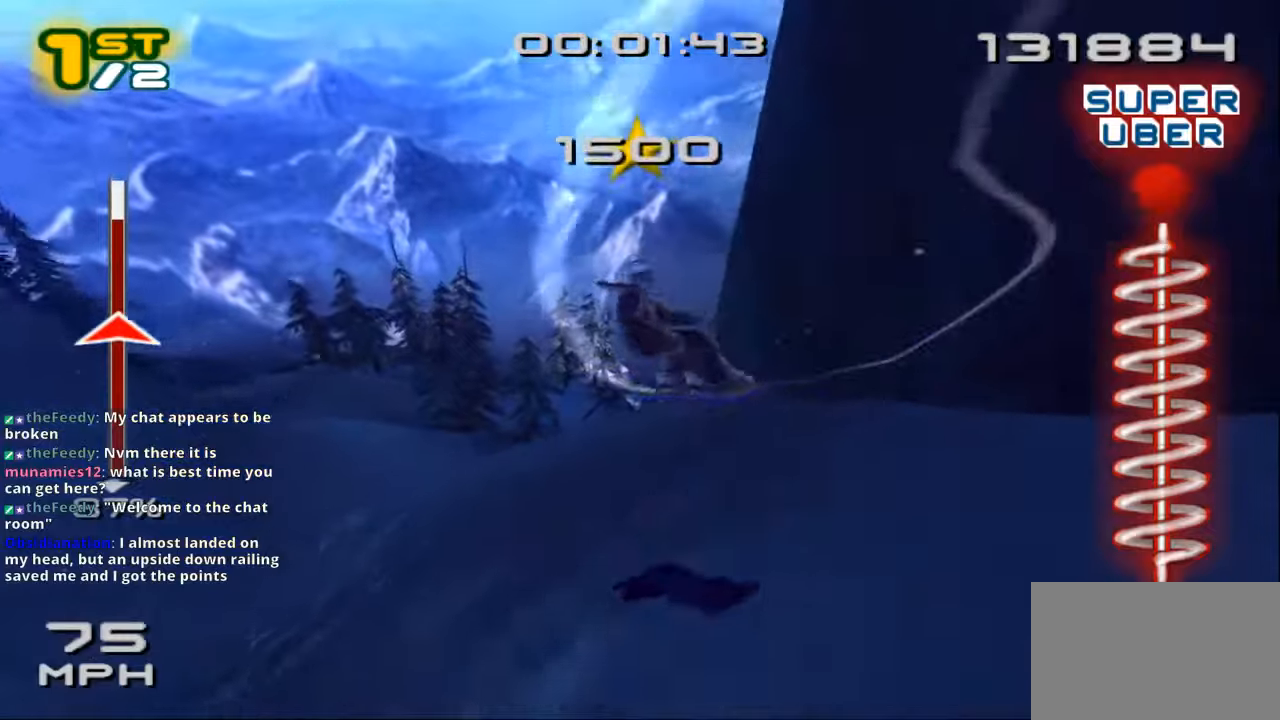
{"dt_ms": 500, "buttons": ["SQUARE", "L3"], "left_stick": "up-right", "right_stick": "center", "events": [[133, "left_stick", "up-right"], [233, "L3", "down"], [400, "SQUARE", "down"]]}
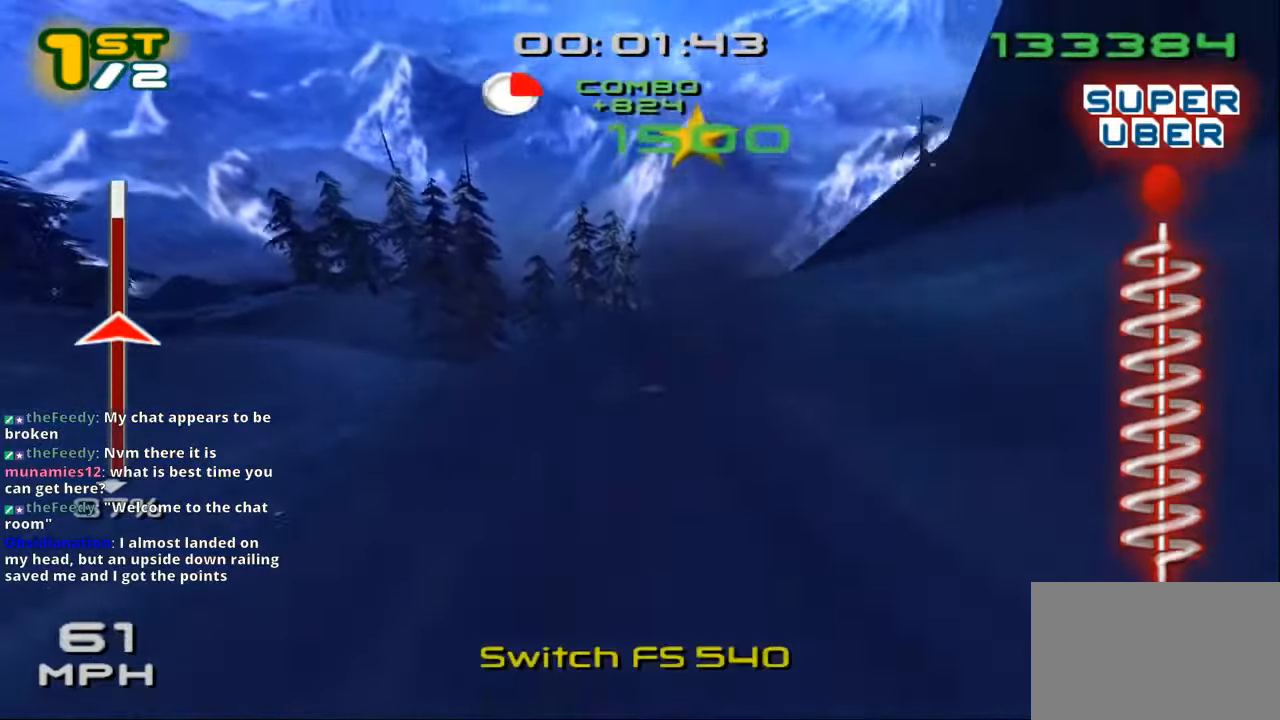
{"dt_ms": 500, "buttons": ["L3"], "left_stick": "up-right", "right_stick": "center", "events": [[467, "SQUARE", "up"]]}
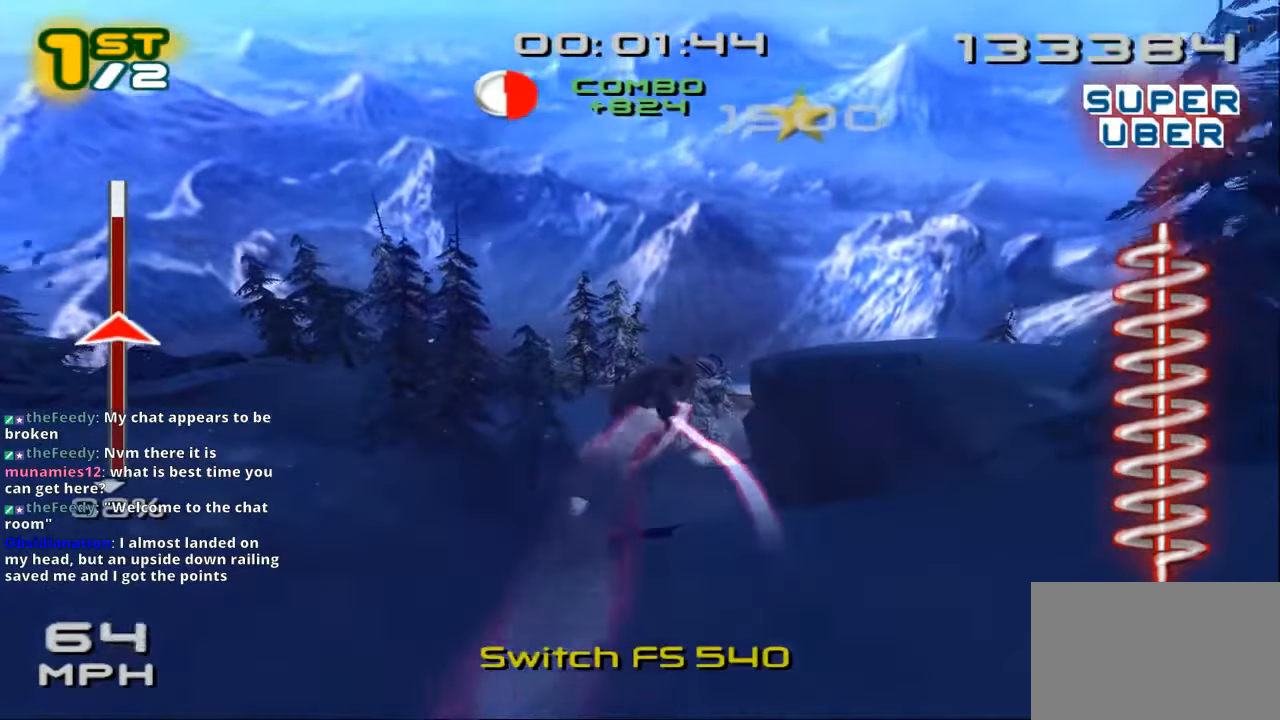
{"dt_ms": 500, "buttons": ["DPAD_DOWN", "DPAD_RIGHT"], "left_stick": "center", "right_stick": "center", "events": [[133, "L3", "up"], [267, "left_stick", "center"], [433, "DPAD_DOWN", "down"], [433, "DPAD_RIGHT", "down"]]}
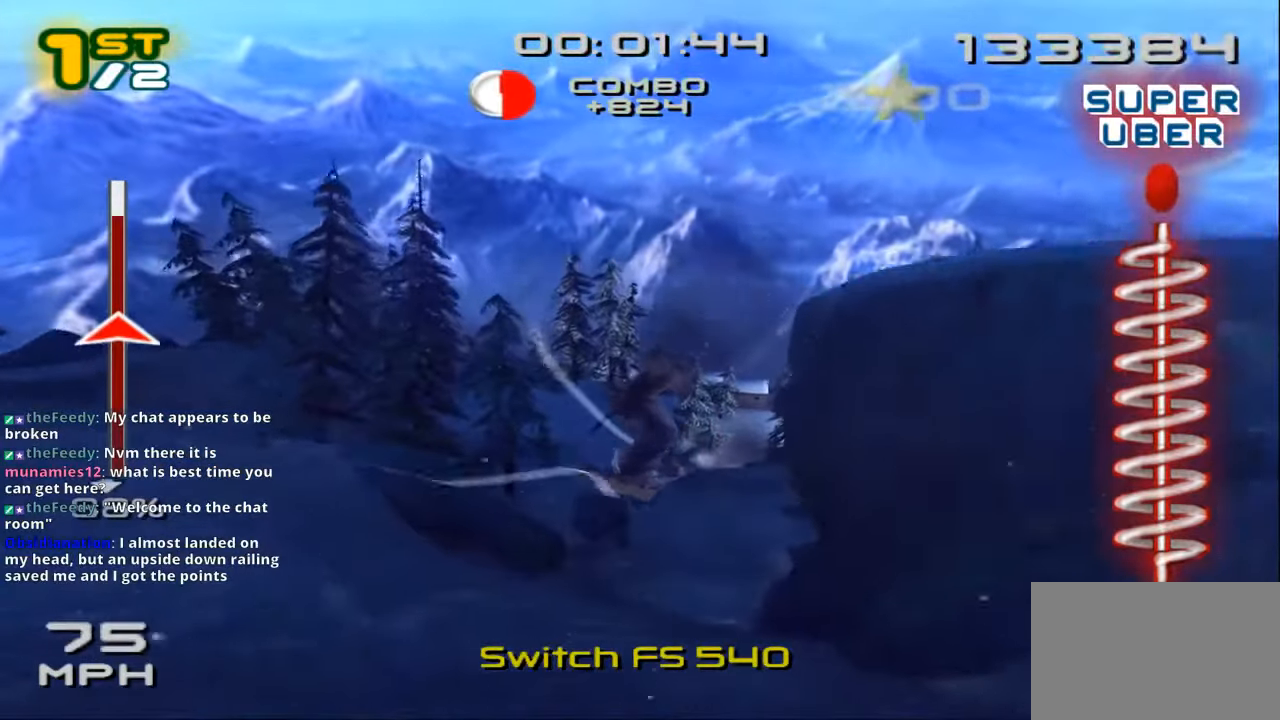
{"dt_ms": 500, "buttons": [], "left_stick": "center", "right_stick": "center", "events": [[100, "DPAD_DOWN", "up"], [133, "DPAD_RIGHT", "up"]]}
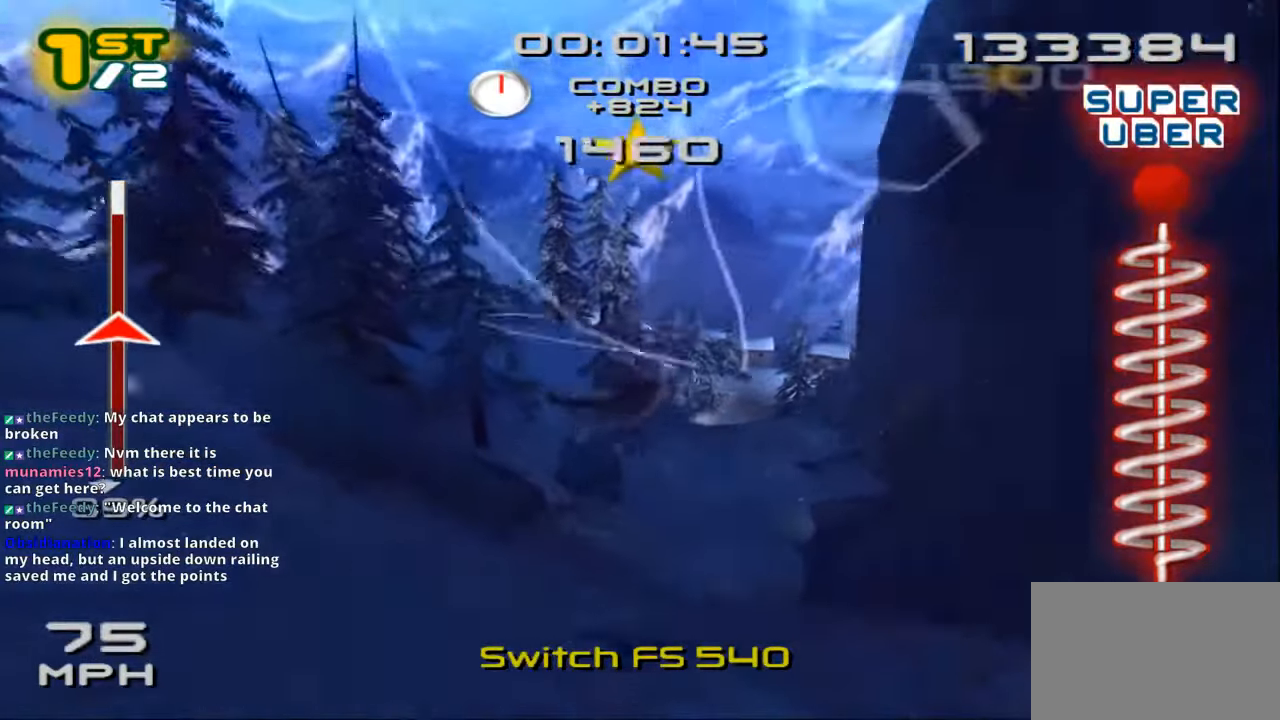
{"dt_ms": 500, "buttons": ["SQUARE"], "left_stick": "right", "right_stick": "center", "events": [[117, "left_stick", "right"], [333, "SQUARE", "down"]]}